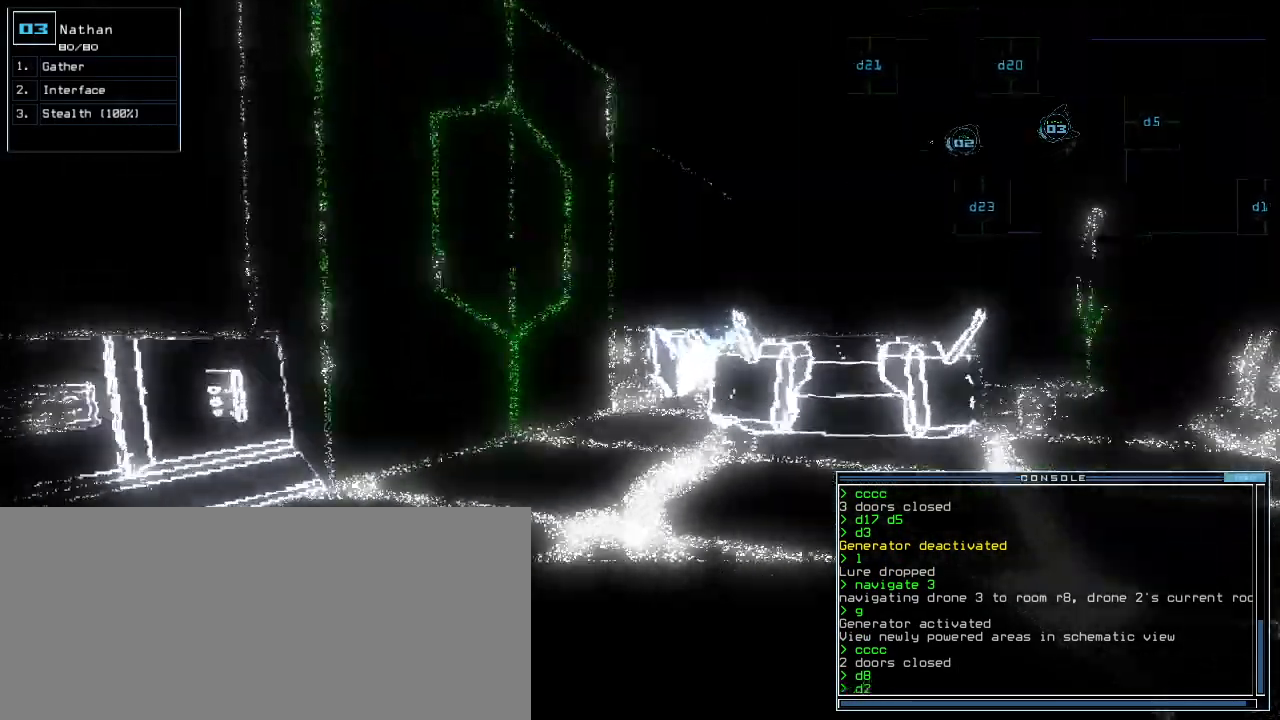
Gameplay with keyboard; each line is a JSON object with the keys held at the frame after it. "events" lists presses ("down") and releases ("up") of ".", "0", "1", "2", "3", "4", "5", "6", "7", "8", "9", "a", "b", "backspace", "c", "caps_lock", "comma", "ctrl_l", "ctrl_r", "d", "down", "e", "equals", "escape", "f", "f8", "g", "h", "i", "j", "k", "l", "left", "m", "minus", "n", "num3", "num9", "o", "p", "q", "quote", "r", "return", "right", "s", "semicolon", "shift_l", "shift_r", "space", "t", "tab", "tilde", "u", "up", "v", "w", "x", "y" and "z" between this image and that frame as [ms after this image, input, new state], when the widget could be followed in between. No other keys are recorded. Mouse input is not recorded. Not read: other_keys.
{"keys": ["up"], "events": [[100, "3", "up"], [160, "return", "down"], [240, "return", "up"]]}
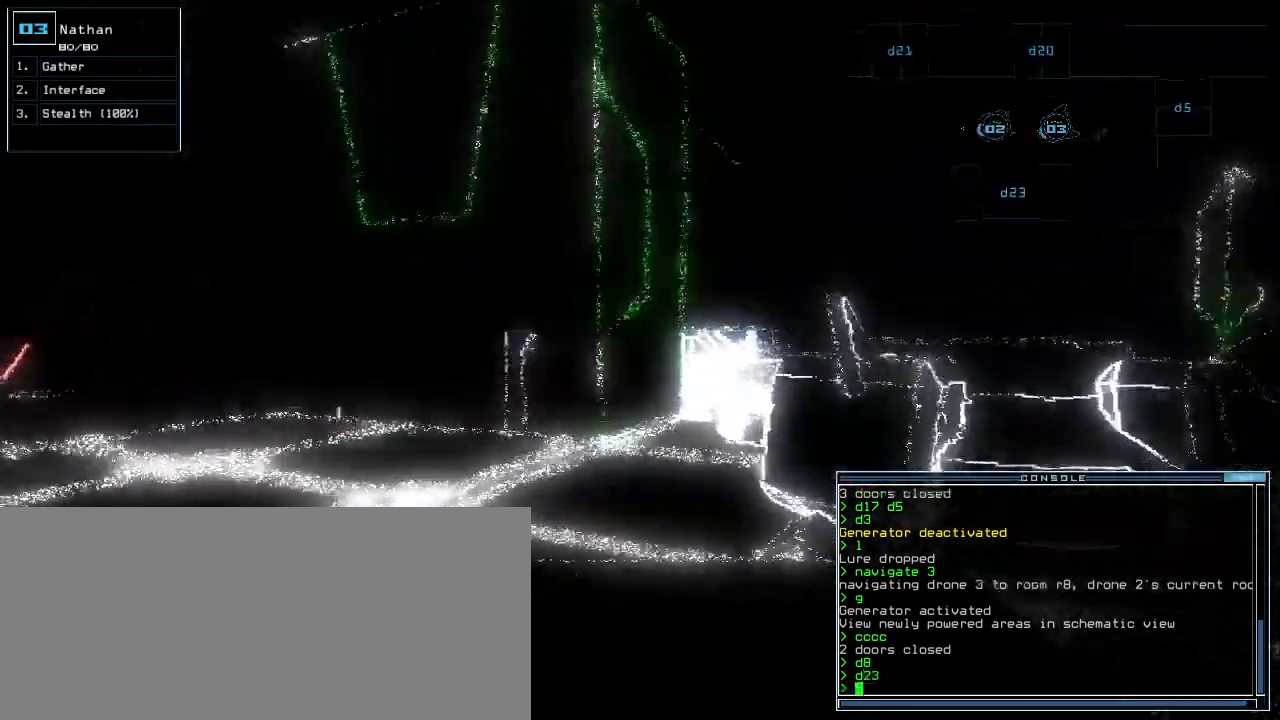
{"keys": ["left", "up"], "events": [[60, "left", "down"], [120, "left", "up"], [340, "left", "down"], [460, "left", "up"], [500, "left", "down"]]}
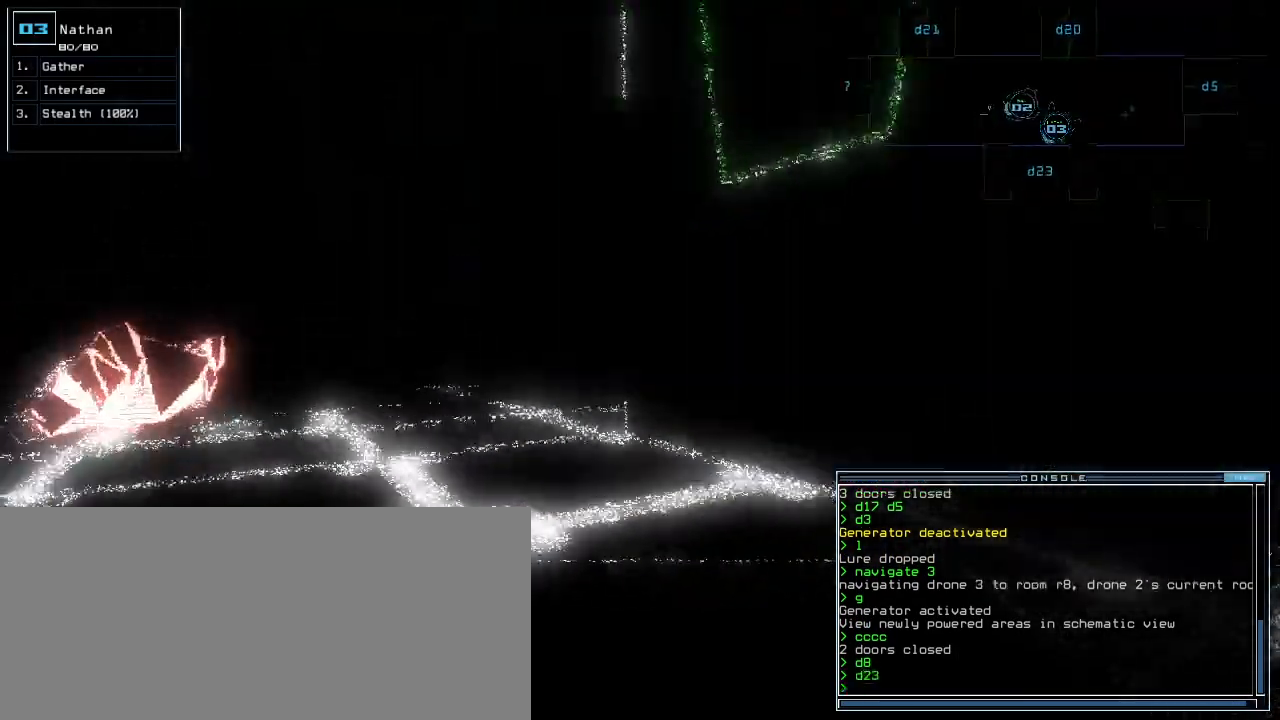
{"keys": ["up"]}
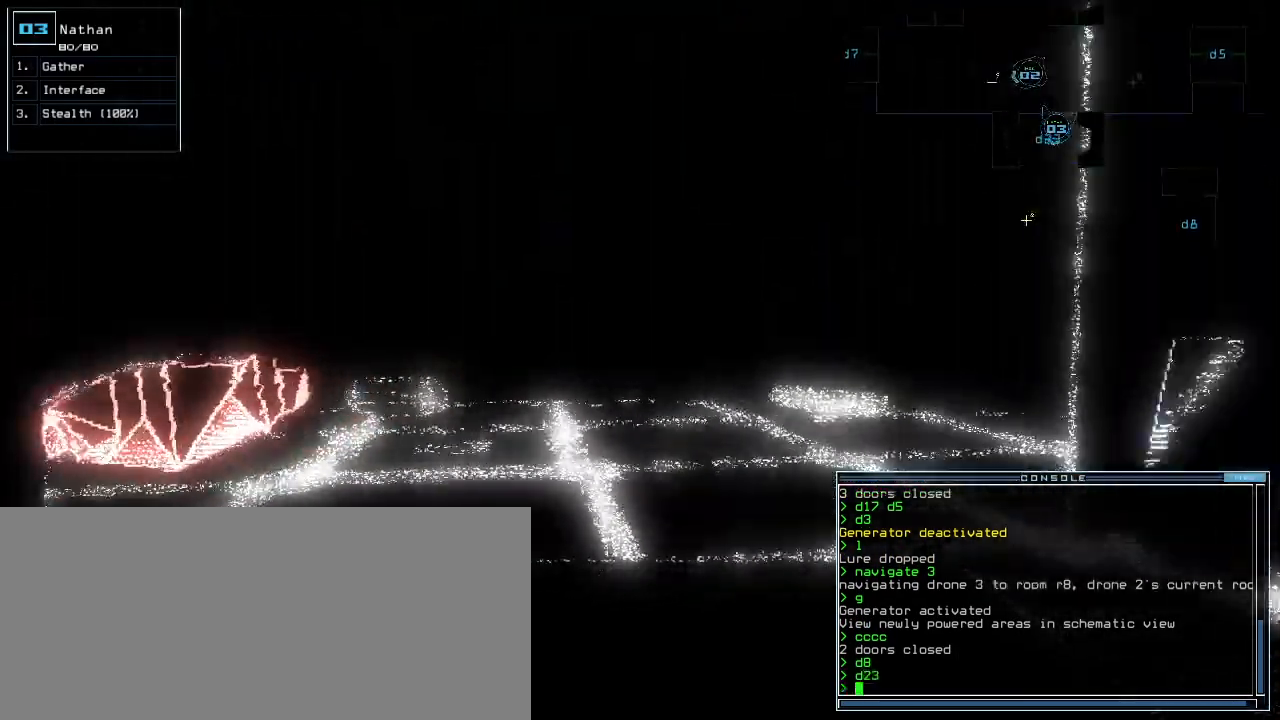
{"keys": ["up"]}
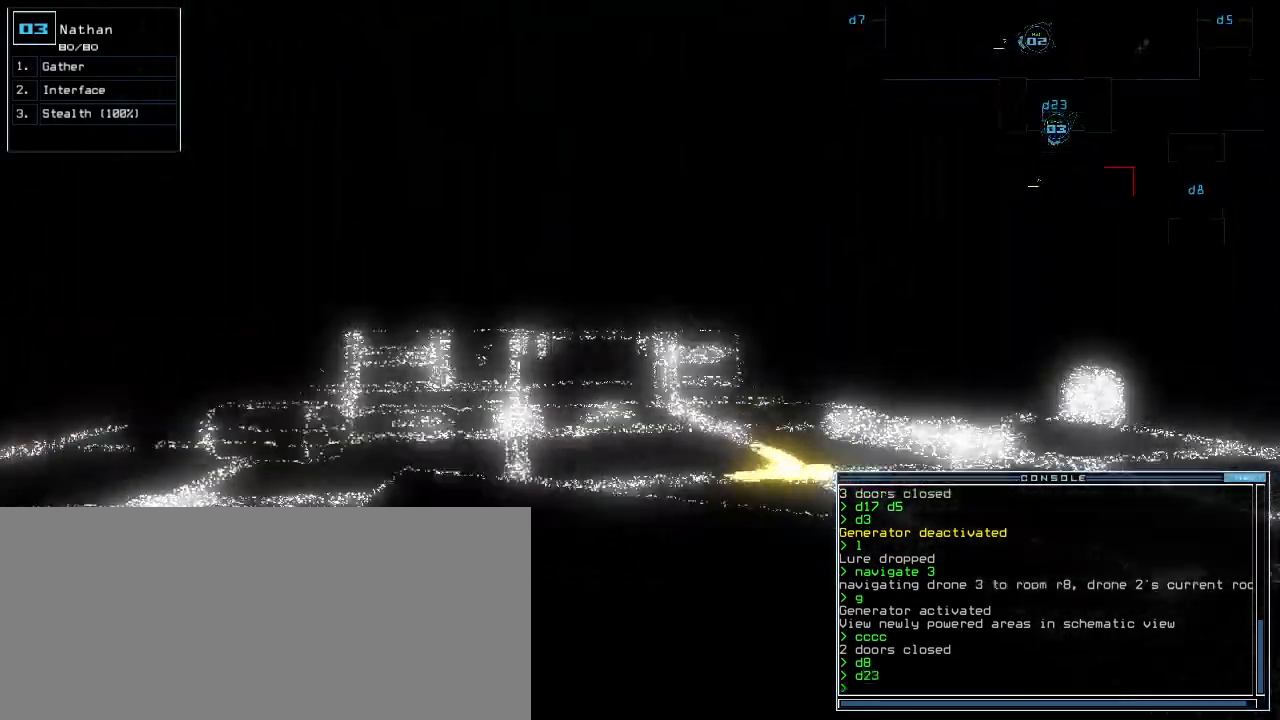
{"keys": ["left", "up"]}